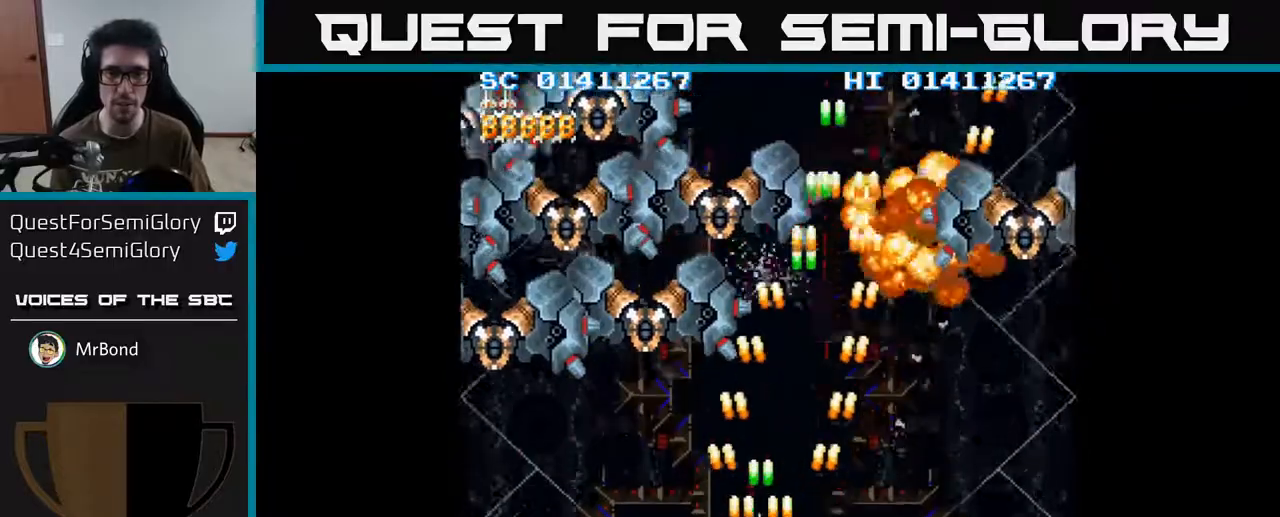
Gameplay with a controller (Xbox layout); each line is a JSON object with the inputs held at the frame after it. "events" lists button and stick changes between this image and that frame as [ms after this image, input, new state], when the widget could be followed in between.
{"buttons": ["A", "DPAD_RIGHT"], "left_stick": "center", "right_stick": "center", "events": [[317, "DPAD_LEFT", "up"], [333, "DPAD_RIGHT", "down"]]}
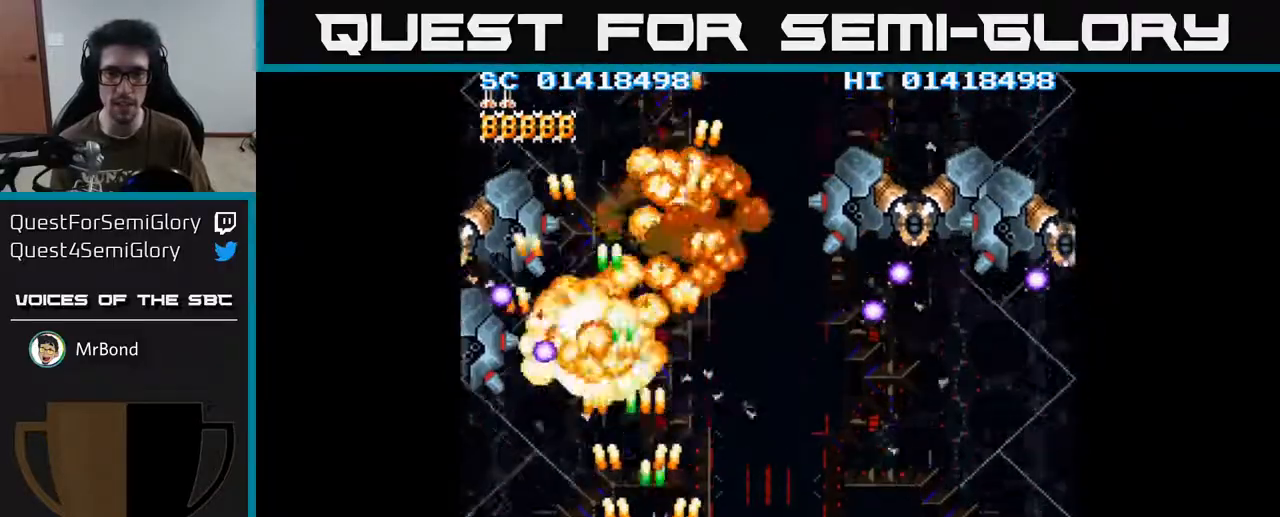
{"buttons": ["A", "DPAD_RIGHT"], "left_stick": "center", "right_stick": "center", "events": []}
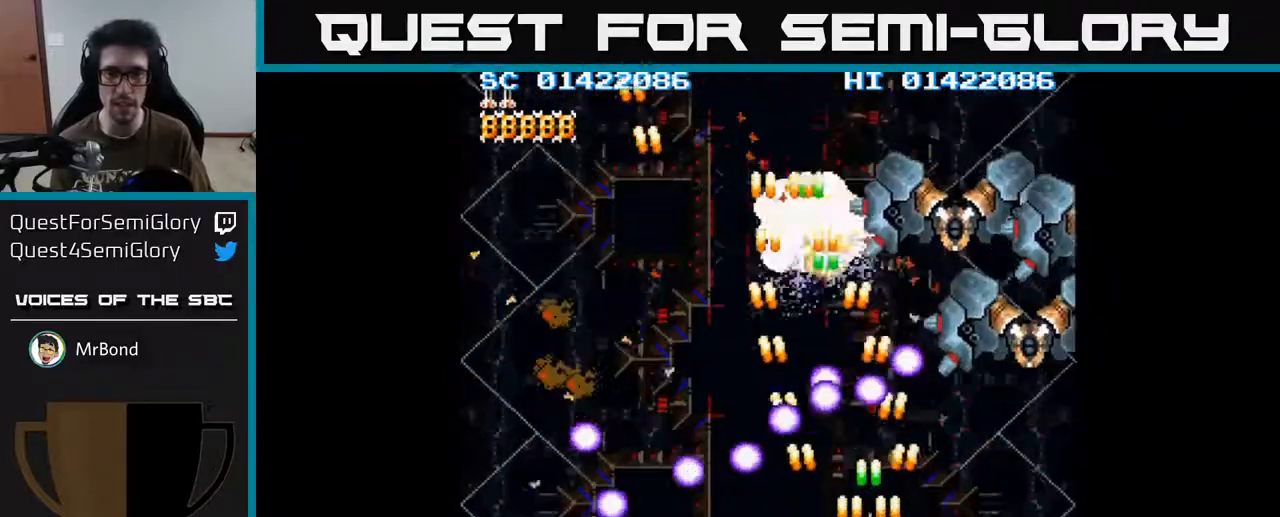
{"buttons": ["A", "DPAD_LEFT"], "left_stick": "center", "right_stick": "center", "events": [[50, "DPAD_DOWN", "down"], [133, "DPAD_DOWN", "up"], [250, "DPAD_DOWN", "down"], [300, "DPAD_RIGHT", "up"], [333, "DPAD_LEFT", "down"], [367, "DPAD_DOWN", "up"]]}
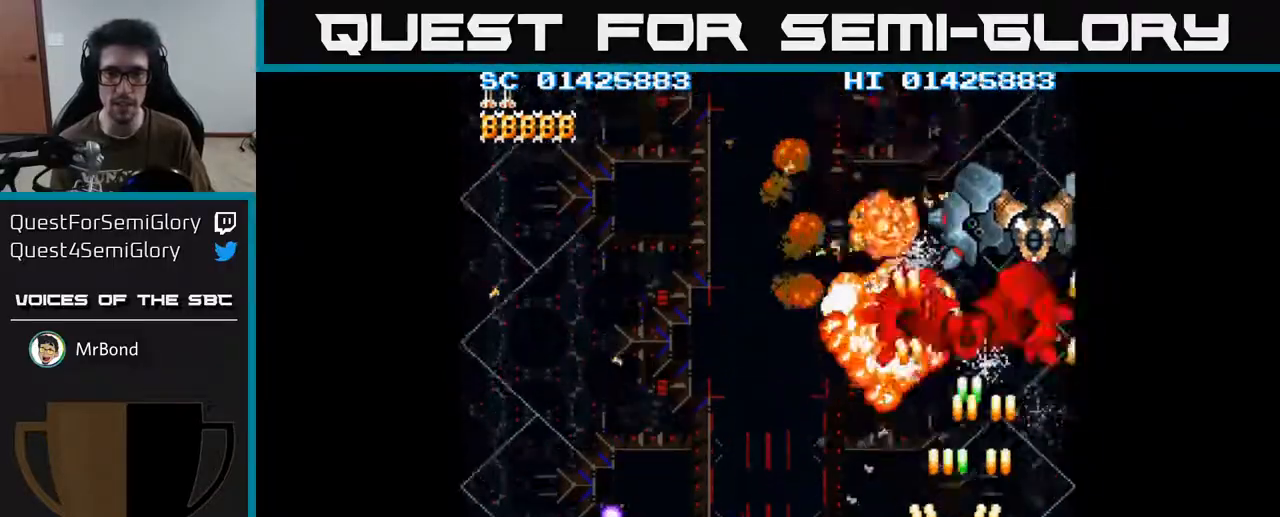
{"buttons": ["A", "DPAD_RIGHT"], "left_stick": "center", "right_stick": "center", "events": [[167, "DPAD_LEFT", "up"], [183, "DPAD_RIGHT", "down"]]}
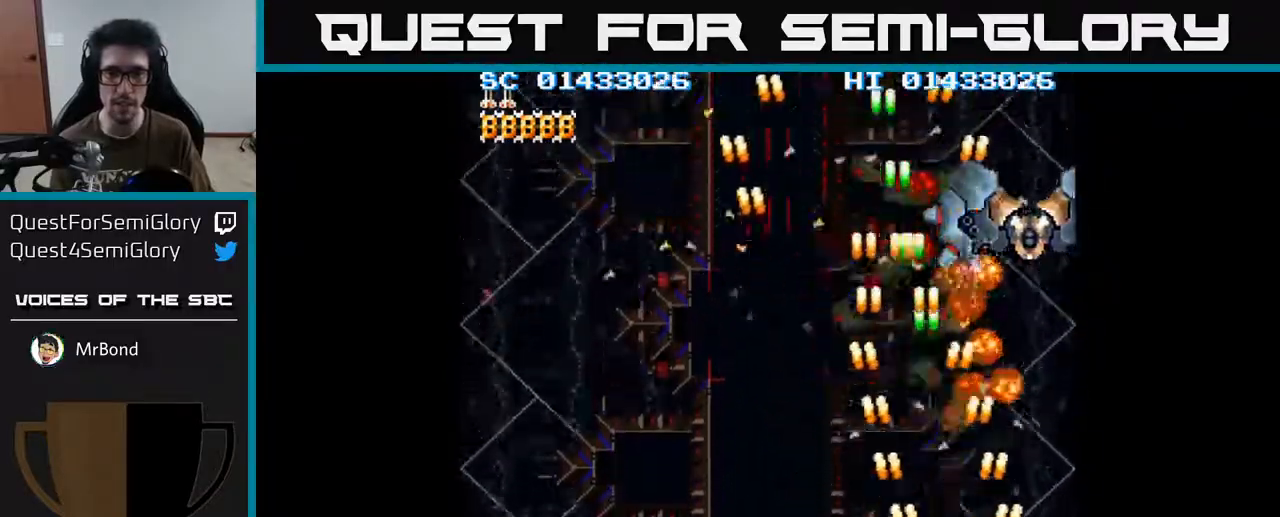
{"buttons": ["A", "DPAD_LEFT"], "left_stick": "center", "right_stick": "center", "events": [[267, "DPAD_RIGHT", "up"], [300, "DPAD_LEFT", "down"]]}
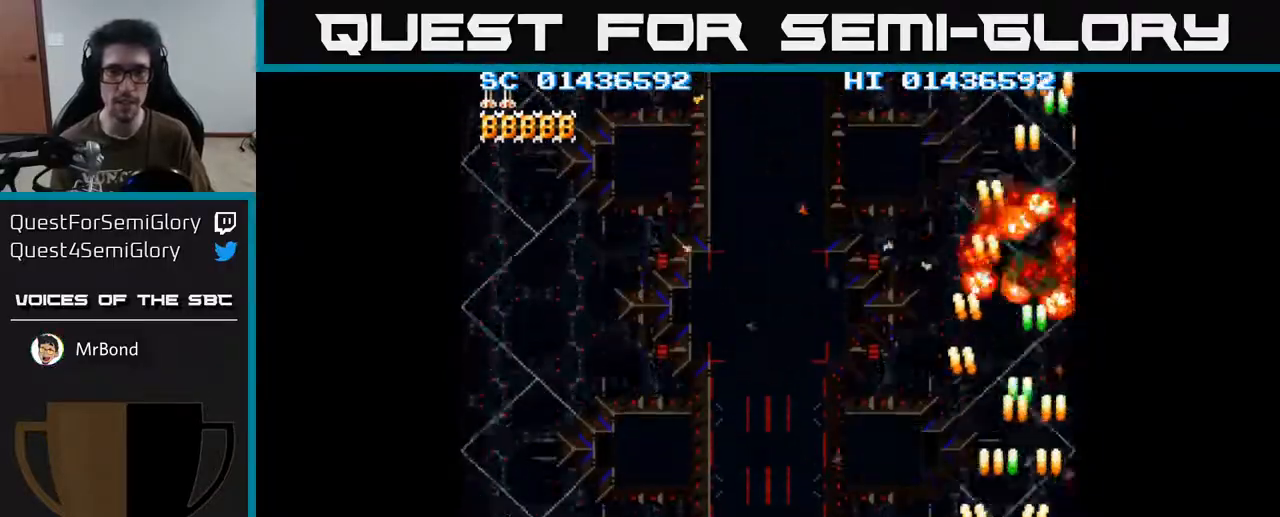
{"buttons": ["A", "DPAD_LEFT"], "left_stick": "center", "right_stick": "center", "events": []}
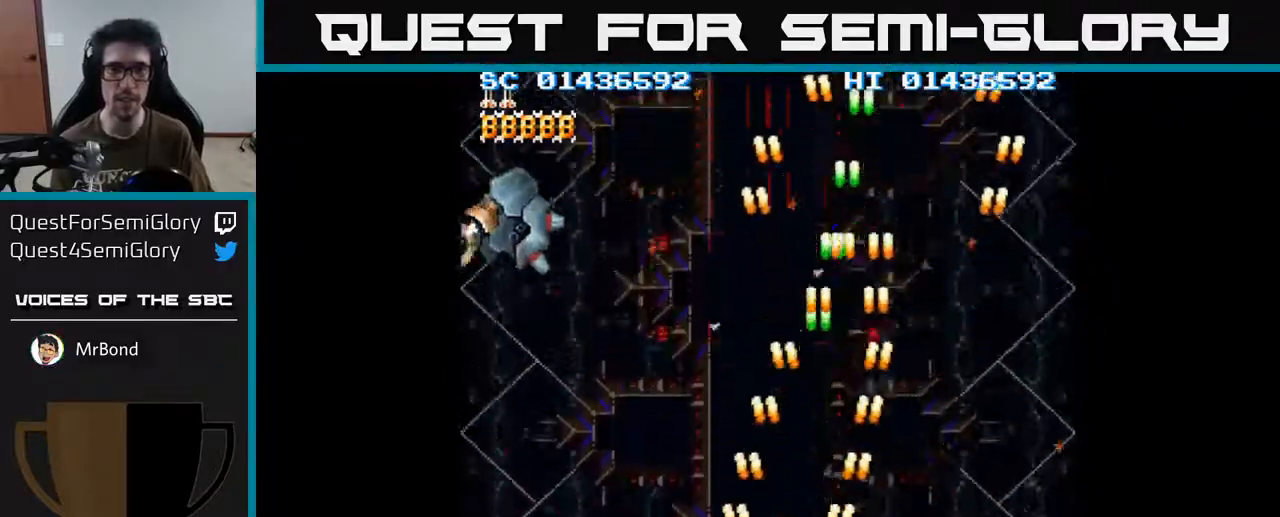
{"buttons": ["A", "DPAD_RIGHT"], "left_stick": "center", "right_stick": "center", "events": [[217, "DPAD_UP", "down"], [233, "DPAD_LEFT", "up"], [333, "DPAD_RIGHT", "down"], [400, "DPAD_UP", "up"]]}
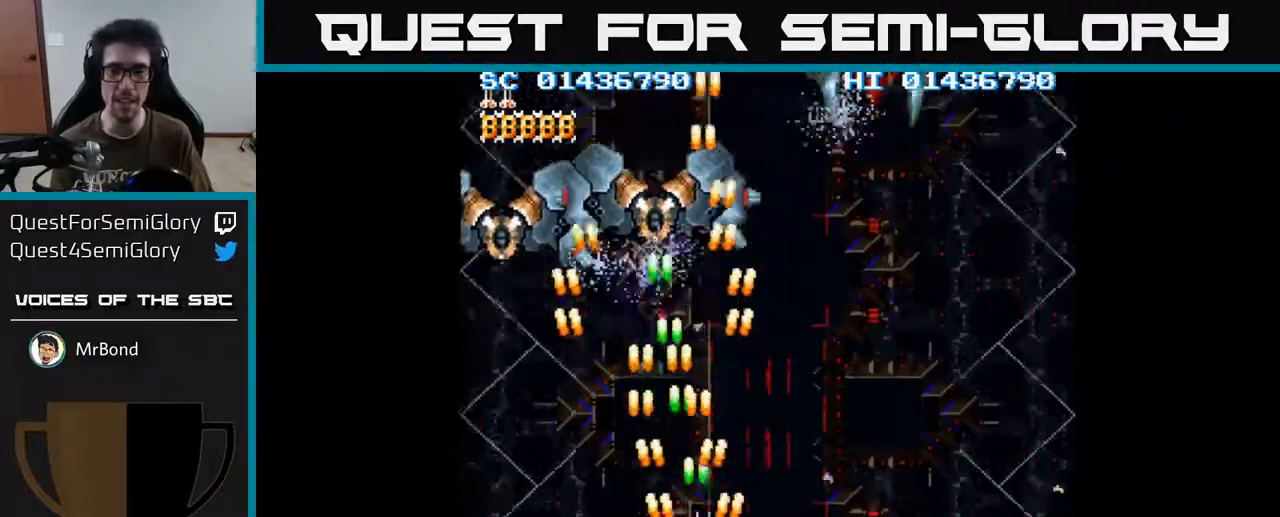
{"buttons": ["A", "DPAD_RIGHT"], "left_stick": "center", "right_stick": "center", "events": [[83, "DPAD_DOWN", "down"], [100, "DPAD_RIGHT", "up"], [150, "DPAD_LEFT", "down"], [300, "DPAD_LEFT", "up"], [317, "DPAD_RIGHT", "down"], [350, "DPAD_DOWN", "up"]]}
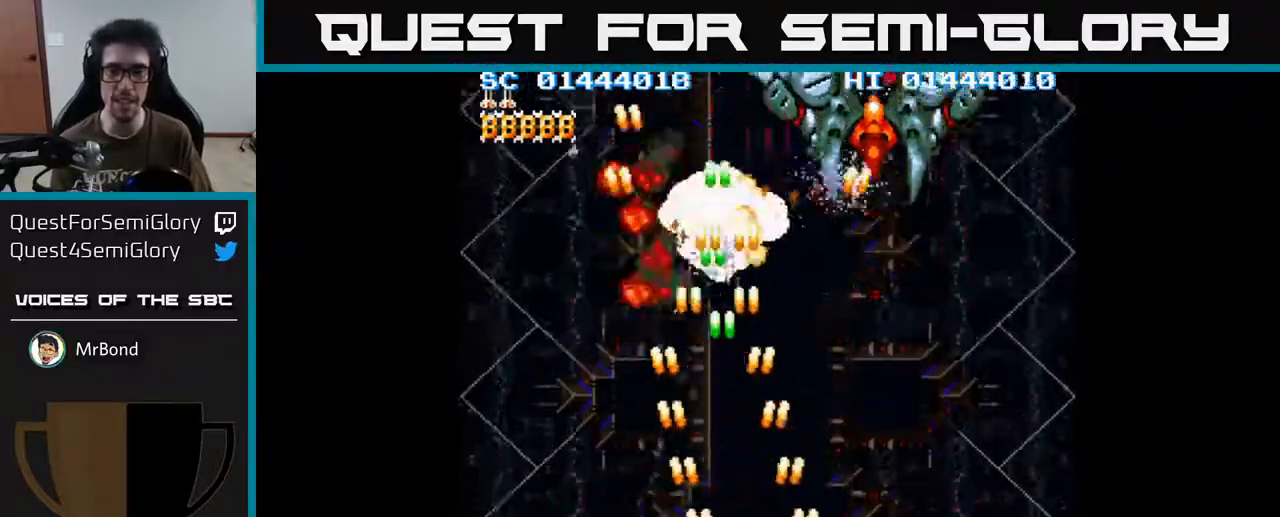
{"buttons": ["A", "DPAD_UP"], "left_stick": "center", "right_stick": "center", "events": [[233, "DPAD_RIGHT", "up"], [250, "DPAD_UP", "down"]]}
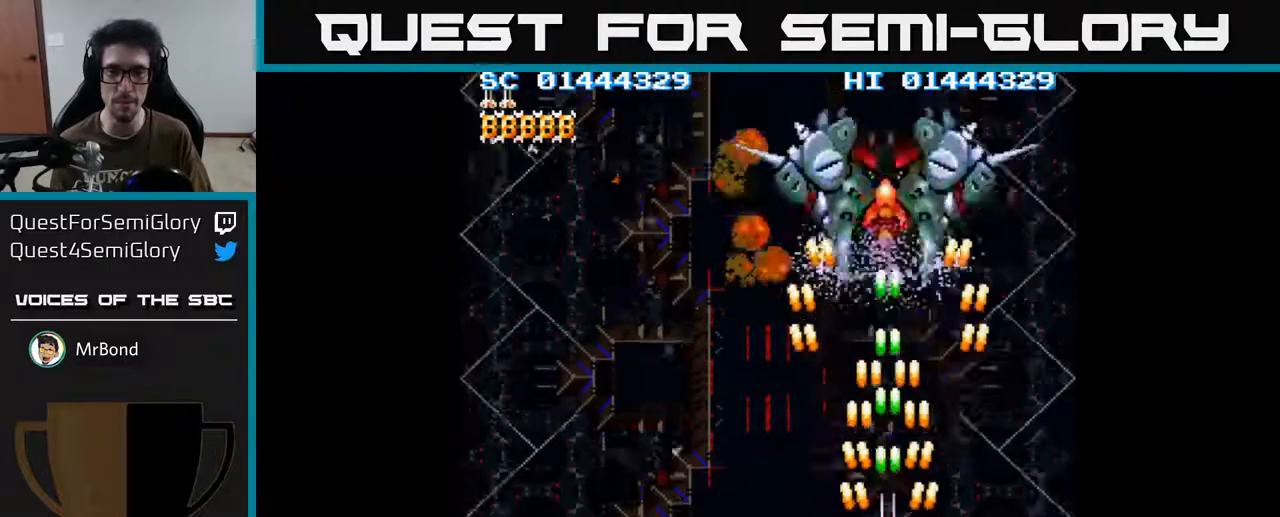
{"buttons": ["A", "DPAD_LEFT"], "left_stick": "center", "right_stick": "center", "events": [[233, "DPAD_UP", "up"], [267, "DPAD_DOWN", "down"], [400, "DPAD_LEFT", "down"], [450, "DPAD_DOWN", "up"]]}
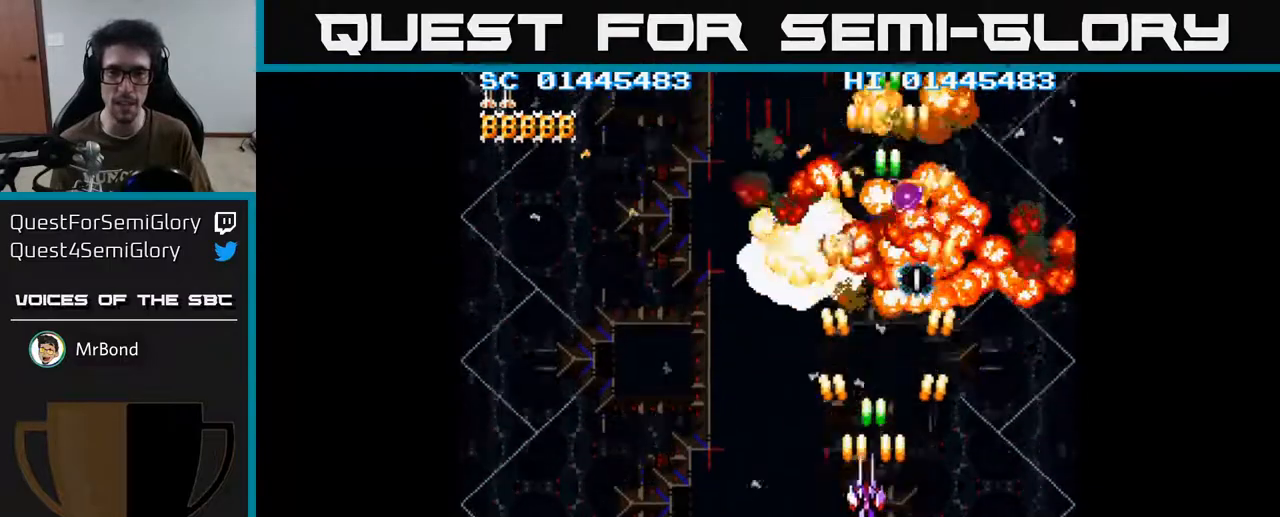
{"buttons": ["A"], "left_stick": "center", "right_stick": "center", "events": [[17, "DPAD_UP", "down"], [67, "DPAD_LEFT", "up"], [217, "DPAD_UP", "up"], [417, "DPAD_RIGHT", "down"], [500, "DPAD_RIGHT", "up"]]}
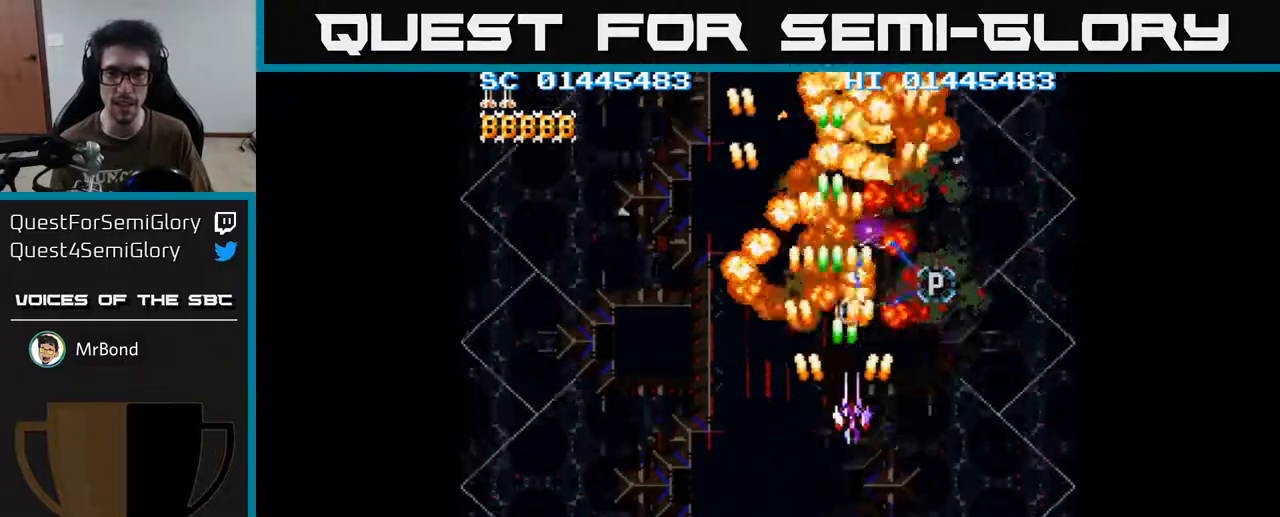
{"buttons": ["A"], "left_stick": "center", "right_stick": "center", "events": [[333, "DPAD_RIGHT", "down"], [383, "DPAD_RIGHT", "up"]]}
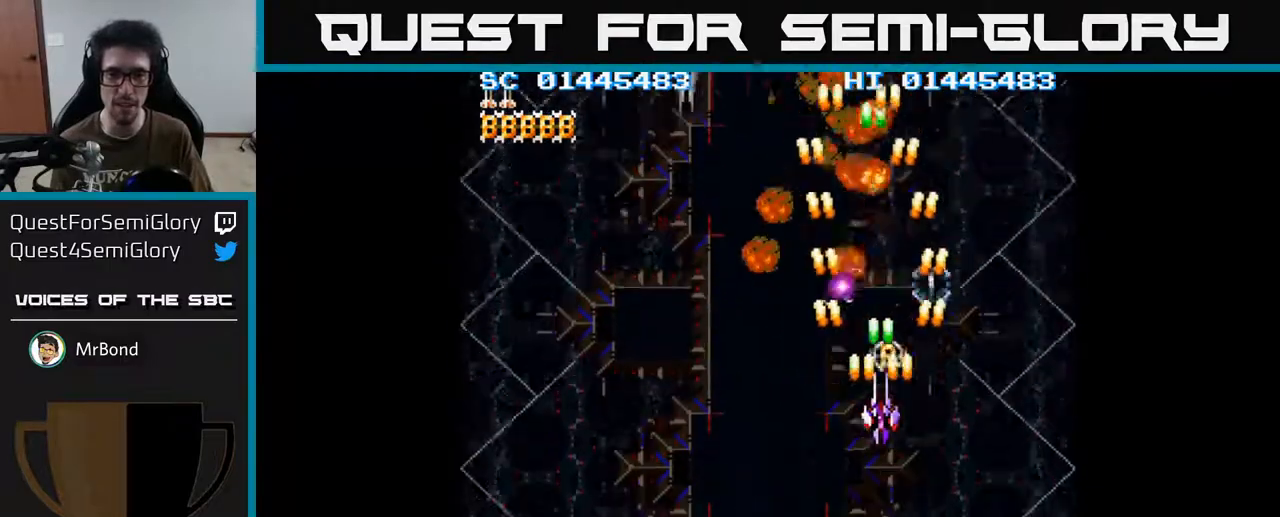
{"buttons": ["A"], "left_stick": "center", "right_stick": "center", "events": [[217, "DPAD_UP", "down"], [367, "DPAD_UP", "up"]]}
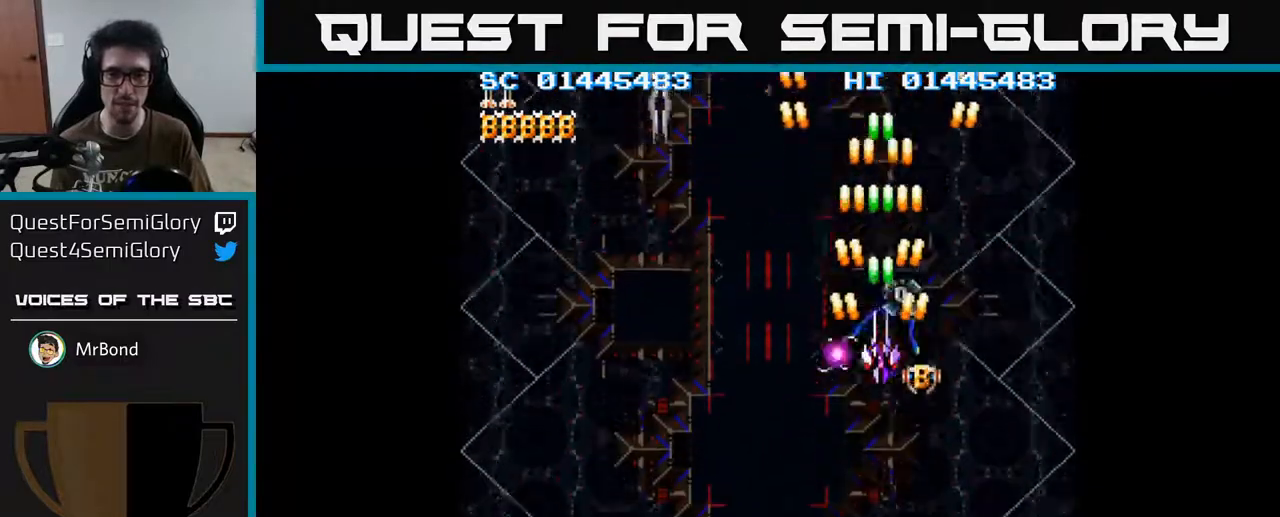
{"buttons": ["A"], "left_stick": "center", "right_stick": "center", "events": [[183, "DPAD_DOWN", "down"], [217, "DPAD_DOWN", "up"]]}
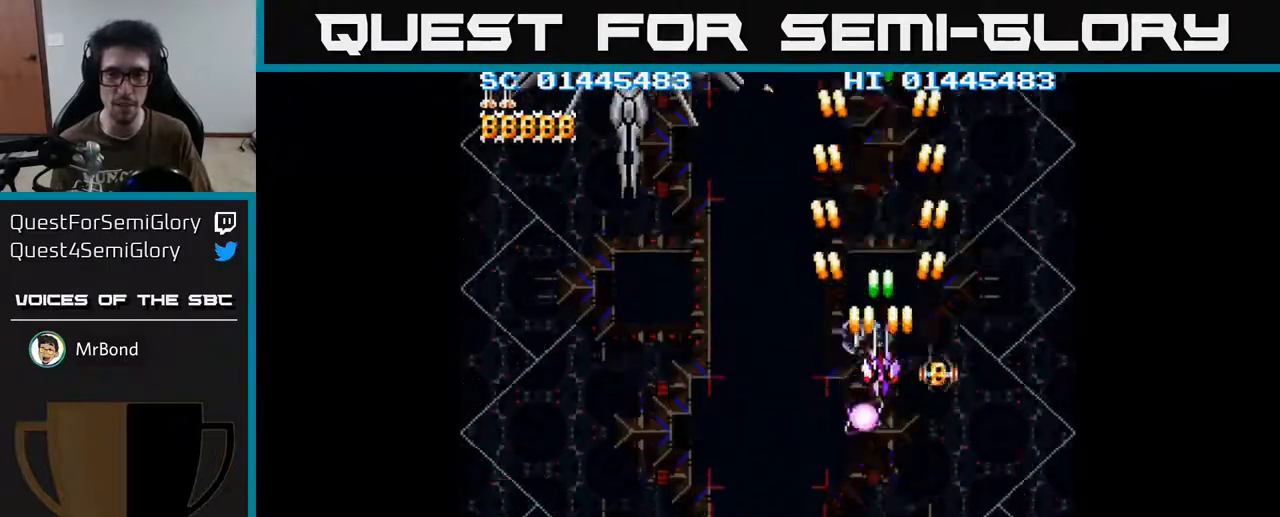
{"buttons": ["A"], "left_stick": "center", "right_stick": "center", "events": [[67, "DPAD_DOWN", "down"], [133, "DPAD_DOWN", "up"], [383, "DPAD_DOWN", "down"], [417, "DPAD_DOWN", "up"]]}
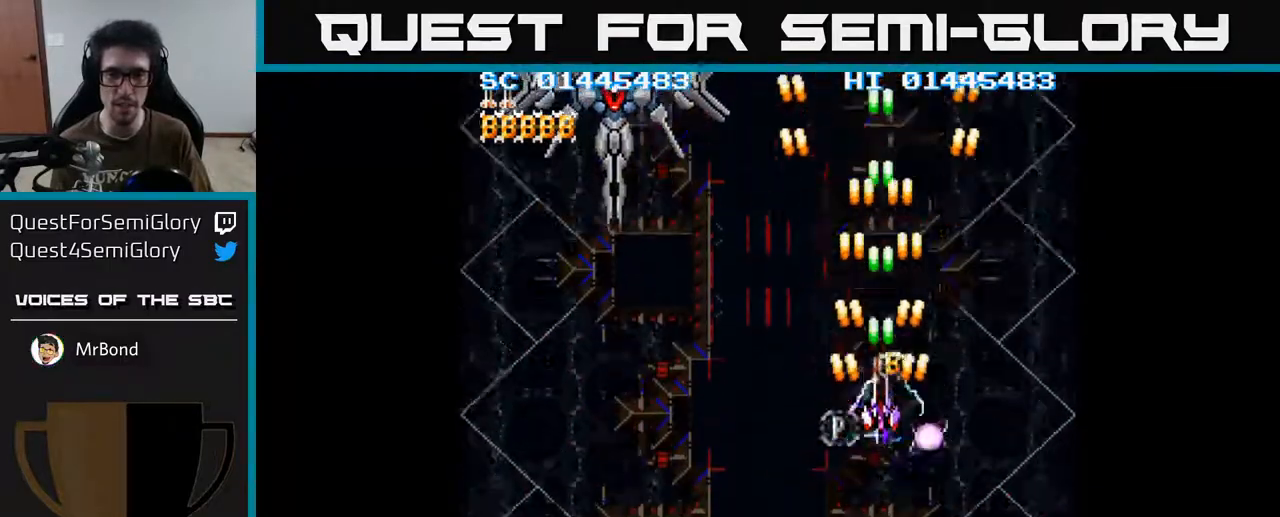
{"buttons": ["A", "DPAD_LEFT"], "left_stick": "center", "right_stick": "center", "events": [[250, "DPAD_DOWN", "down"], [300, "DPAD_LEFT", "down"], [350, "DPAD_DOWN", "up"]]}
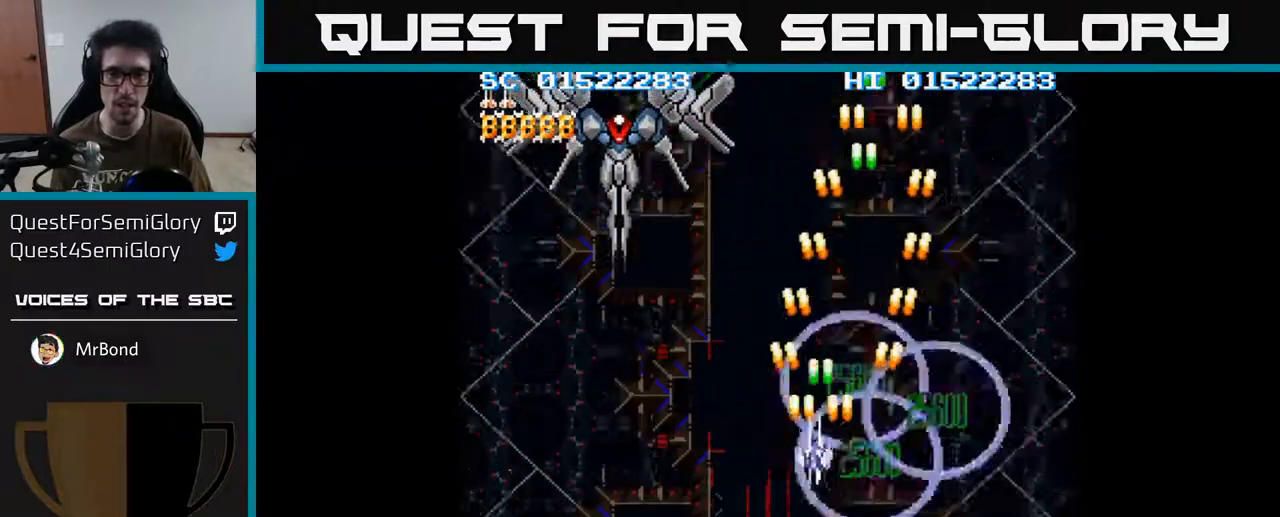
{"buttons": ["A"], "left_stick": "center", "right_stick": "center", "events": [[283, "DPAD_UP", "down"], [317, "DPAD_LEFT", "up"], [367, "DPAD_LEFT", "down"], [450, "DPAD_UP", "up"], [467, "DPAD_LEFT", "up"]]}
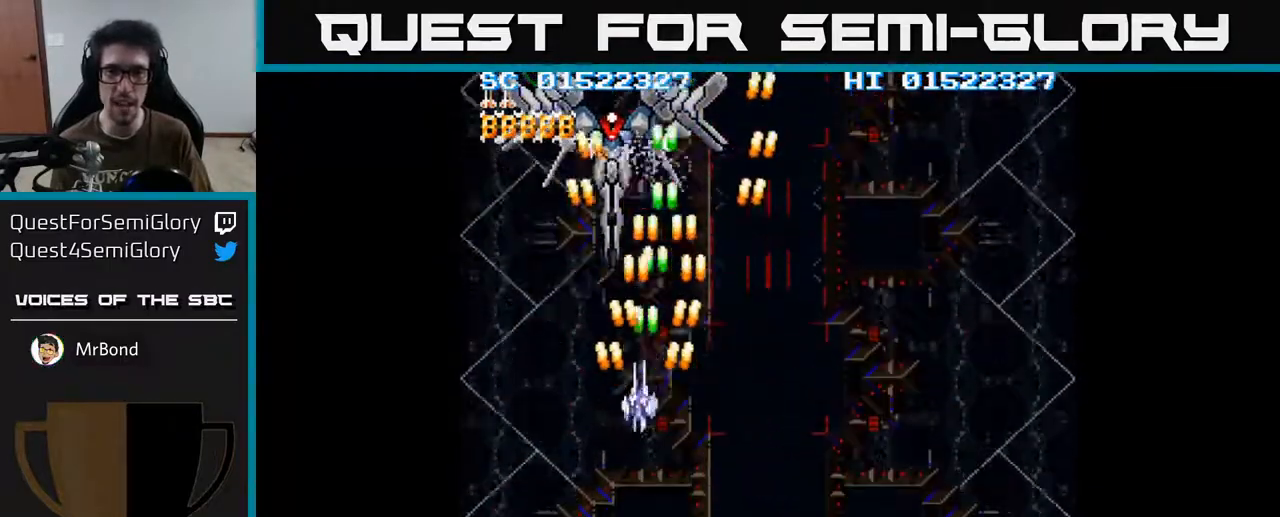
{"buttons": ["A", "DPAD_DOWN"], "left_stick": "center", "right_stick": "center", "events": [[200, "DPAD_LEFT", "down"], [233, "DPAD_LEFT", "up"], [433, "DPAD_DOWN", "down"]]}
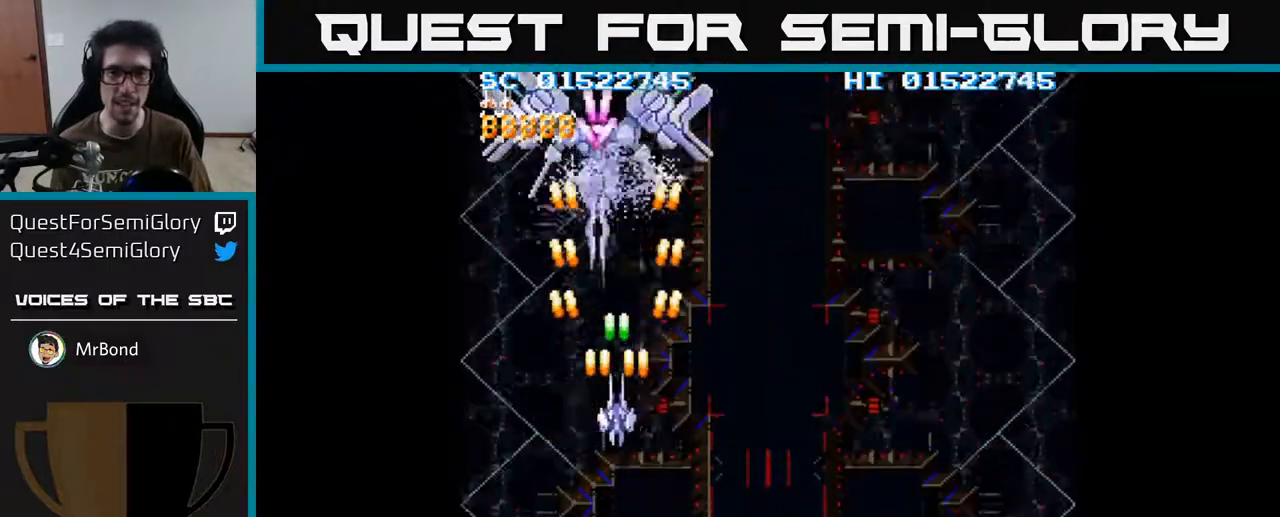
{"buttons": ["A", "DPAD_DOWN"], "left_stick": "center", "right_stick": "center", "events": [[67, "DPAD_DOWN", "up"], [250, "DPAD_DOWN", "down"], [383, "DPAD_DOWN", "up"], [467, "DPAD_DOWN", "down"]]}
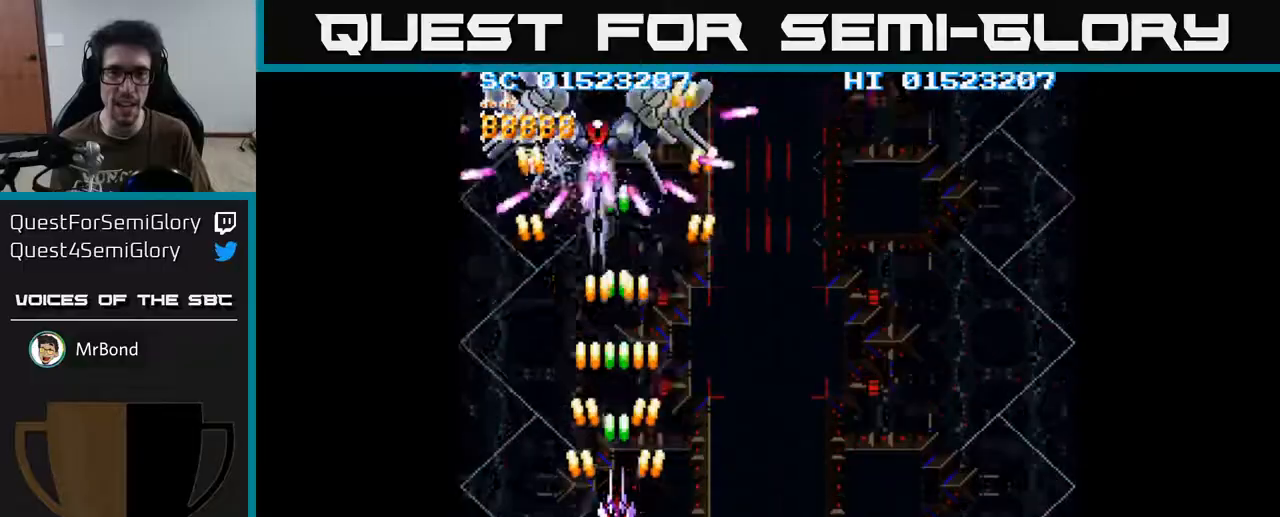
{"buttons": ["A"], "left_stick": "center", "right_stick": "center", "events": [[117, "DPAD_DOWN", "up"], [283, "DPAD_DOWN", "down"], [383, "DPAD_DOWN", "up"]]}
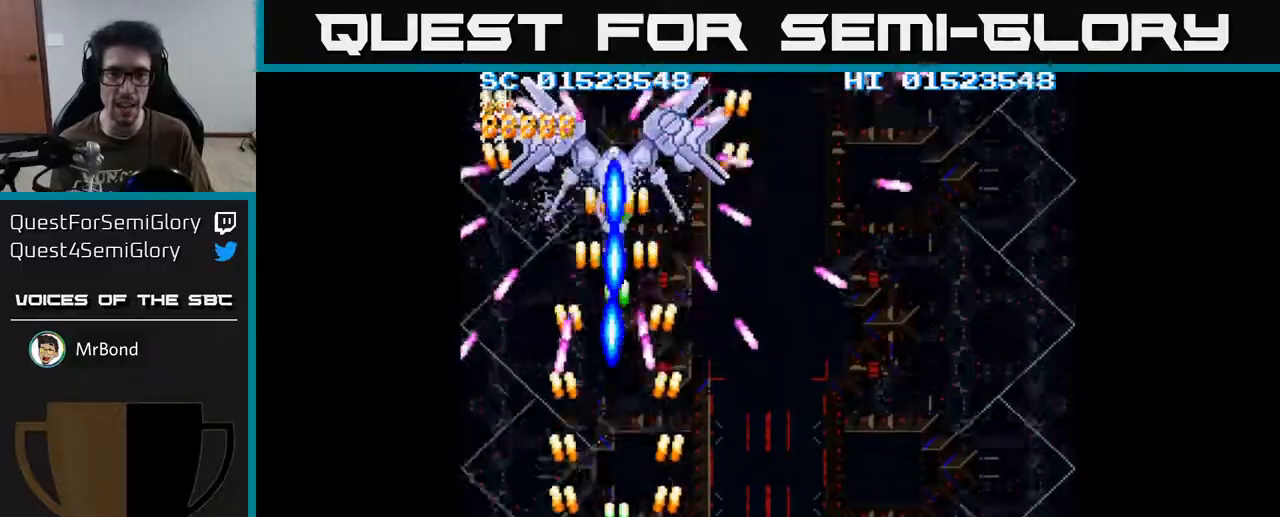
{"buttons": ["A", "DPAD_UP"], "left_stick": "center", "right_stick": "center", "events": [[133, "DPAD_DOWN", "down"], [267, "DPAD_LEFT", "down"], [300, "DPAD_DOWN", "up"], [350, "DPAD_UP", "down"], [400, "DPAD_LEFT", "up"]]}
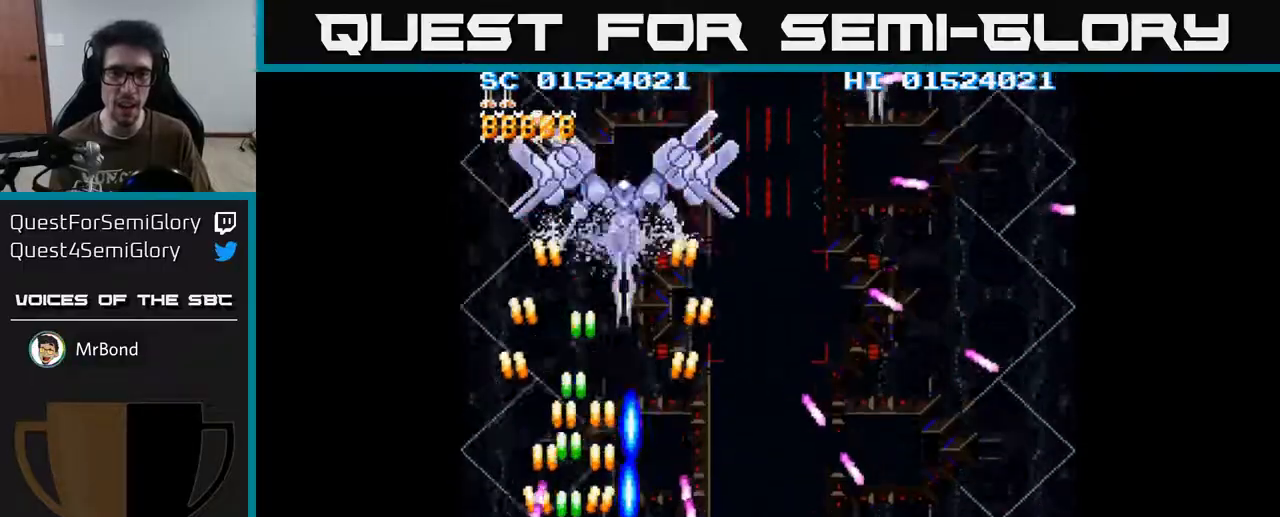
{"buttons": ["A", "DPAD_DOWN"], "left_stick": "center", "right_stick": "center", "events": [[267, "DPAD_RIGHT", "down"], [283, "DPAD_UP", "up"], [350, "DPAD_DOWN", "down"], [483, "DPAD_RIGHT", "up"]]}
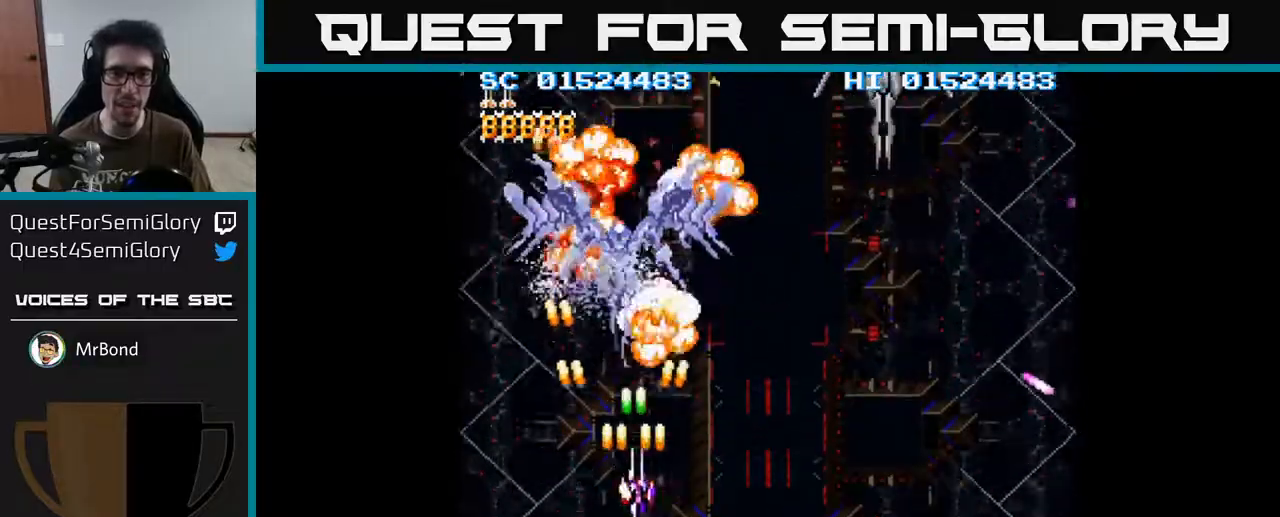
{"buttons": ["A", "DPAD_RIGHT"], "left_stick": "center", "right_stick": "center", "events": [[50, "DPAD_LEFT", "down"], [117, "DPAD_LEFT", "up"], [167, "DPAD_RIGHT", "down"], [217, "DPAD_DOWN", "up"]]}
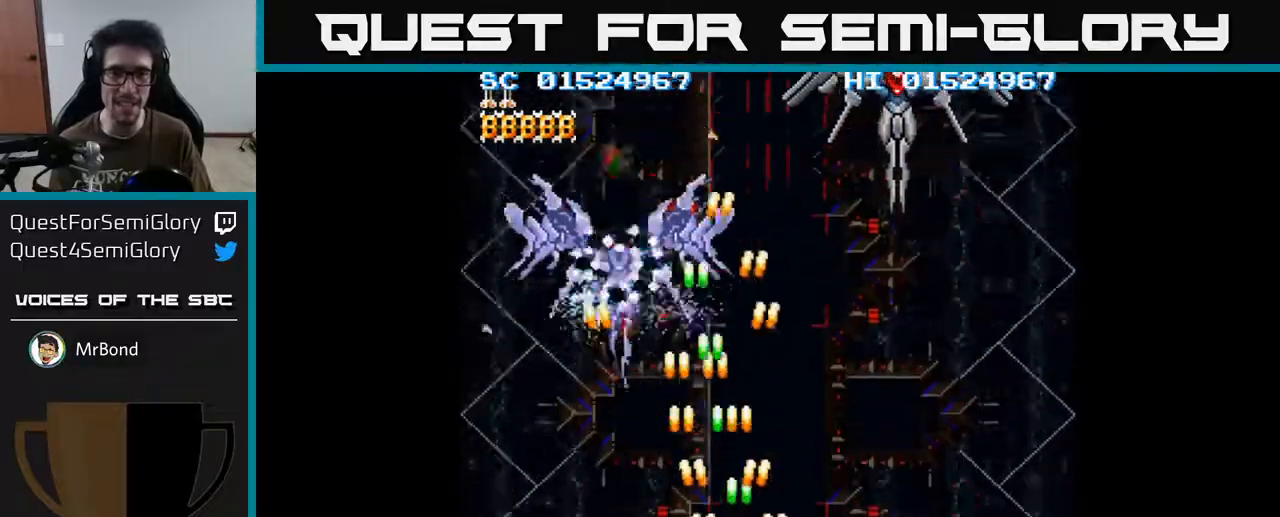
{"buttons": ["A", "DPAD_UP", "DPAD_RIGHT"], "left_stick": "center", "right_stick": "center", "events": [[83, "DPAD_UP", "down"]]}
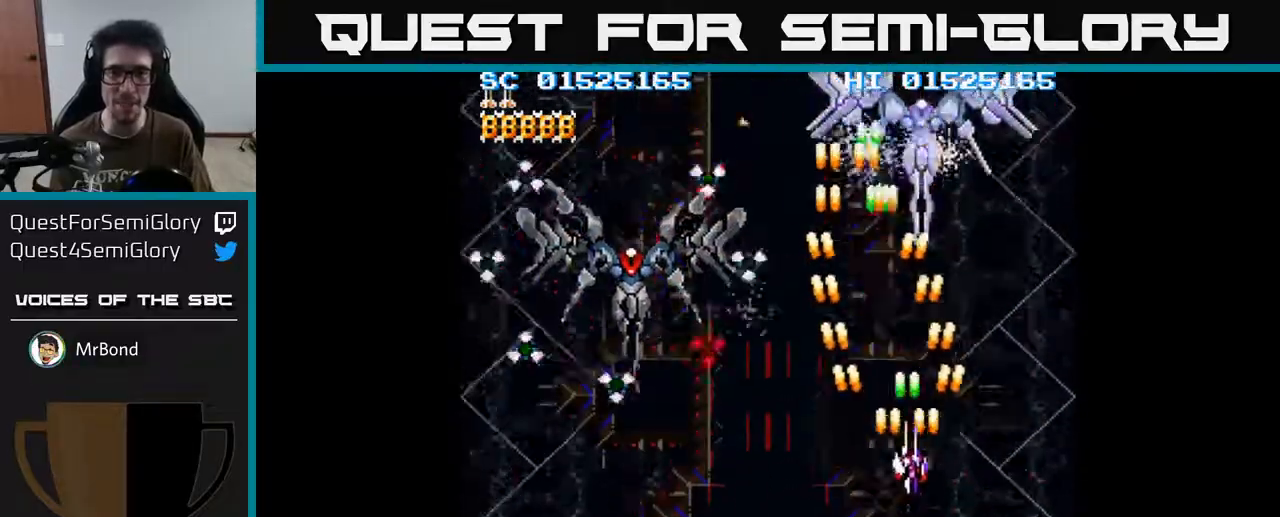
{"buttons": ["A", "DPAD_DOWN", "DPAD_LEFT"], "left_stick": "center", "right_stick": "center", "events": [[33, "DPAD_UP", "up"], [150, "DPAD_DOWN", "down"], [167, "DPAD_RIGHT", "up"], [200, "DPAD_DOWN", "up"], [417, "DPAD_DOWN", "down"], [500, "DPAD_LEFT", "down"]]}
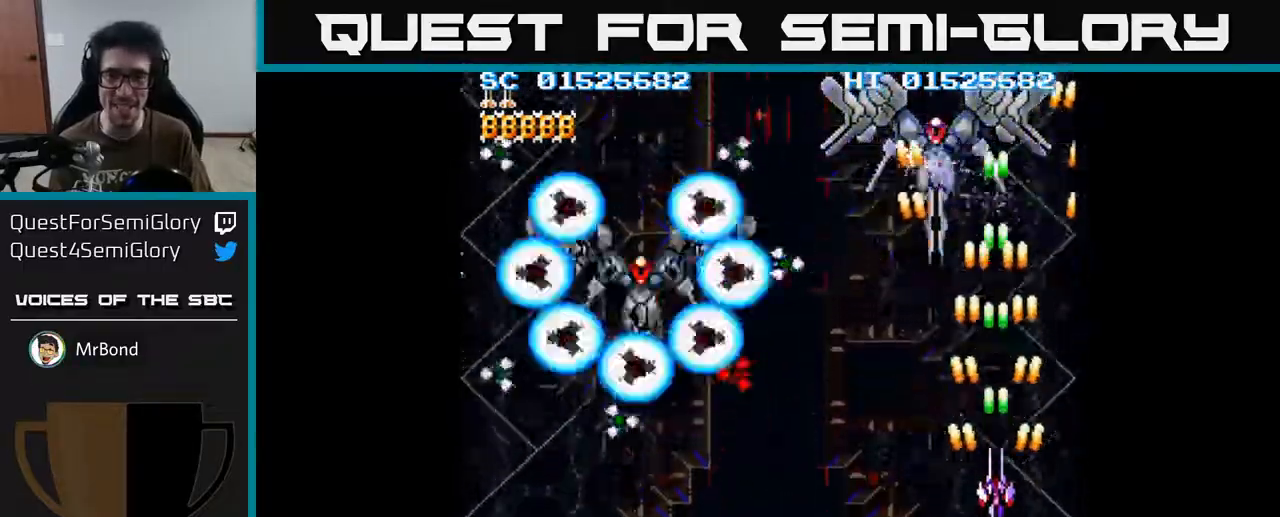
{"buttons": ["A", "DPAD_DOWN", "DPAD_LEFT"], "left_stick": "center", "right_stick": "center", "events": [[17, "DPAD_DOWN", "up"], [133, "DPAD_DOWN", "down"], [133, "DPAD_LEFT", "up"], [433, "DPAD_LEFT", "down"]]}
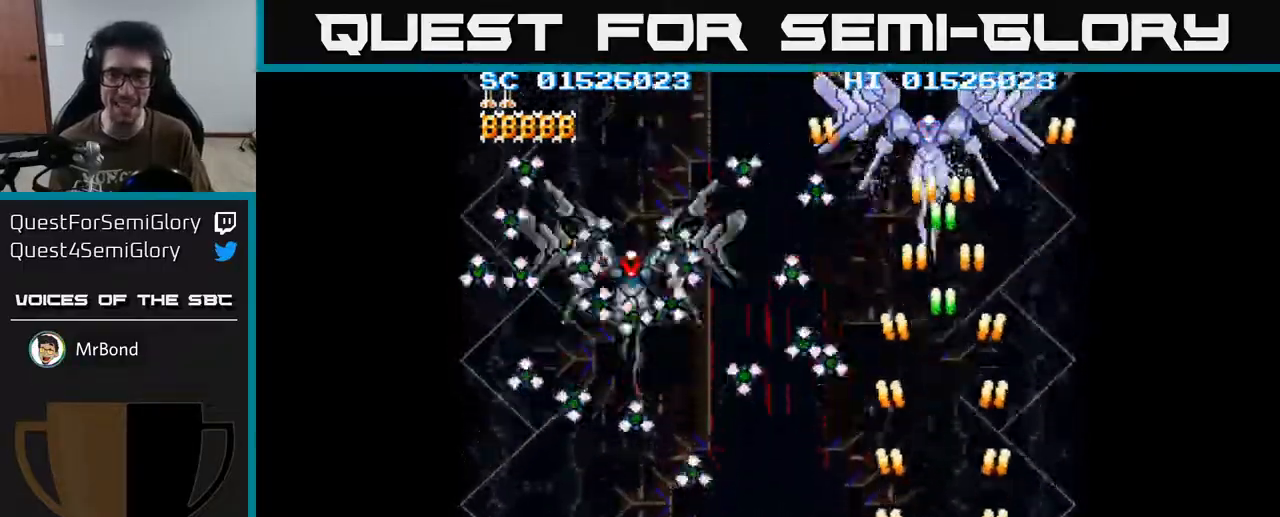
{"buttons": ["A", "DPAD_LEFT"], "left_stick": "center", "right_stick": "center", "events": [[17, "DPAD_DOWN", "up"]]}
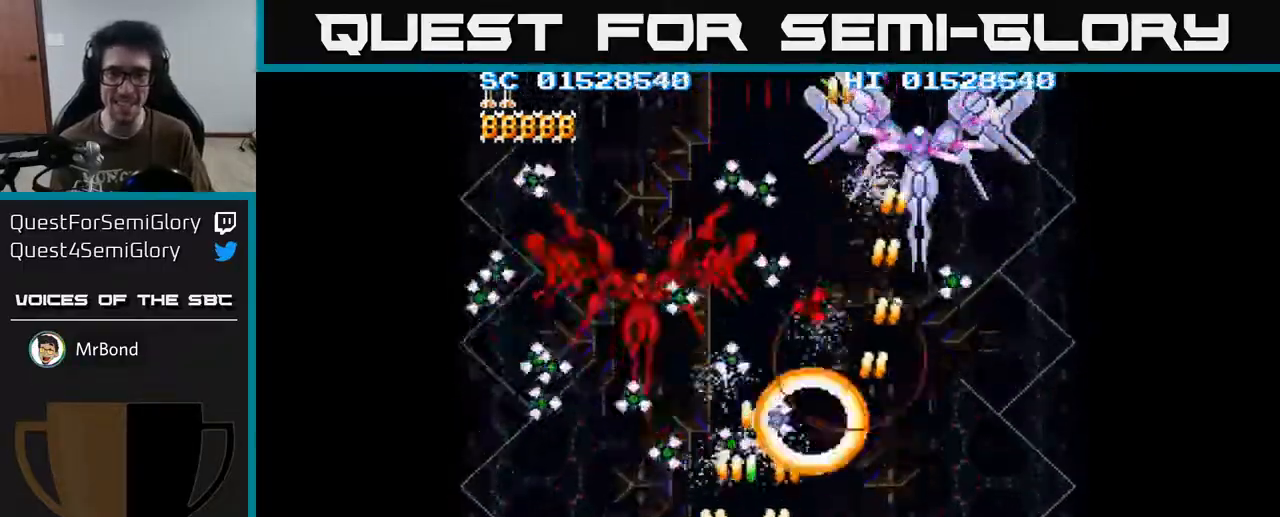
{"buttons": ["A", "DPAD_RIGHT"], "left_stick": "center", "right_stick": "center", "events": [[400, "DPAD_LEFT", "up"], [417, "DPAD_RIGHT", "down"]]}
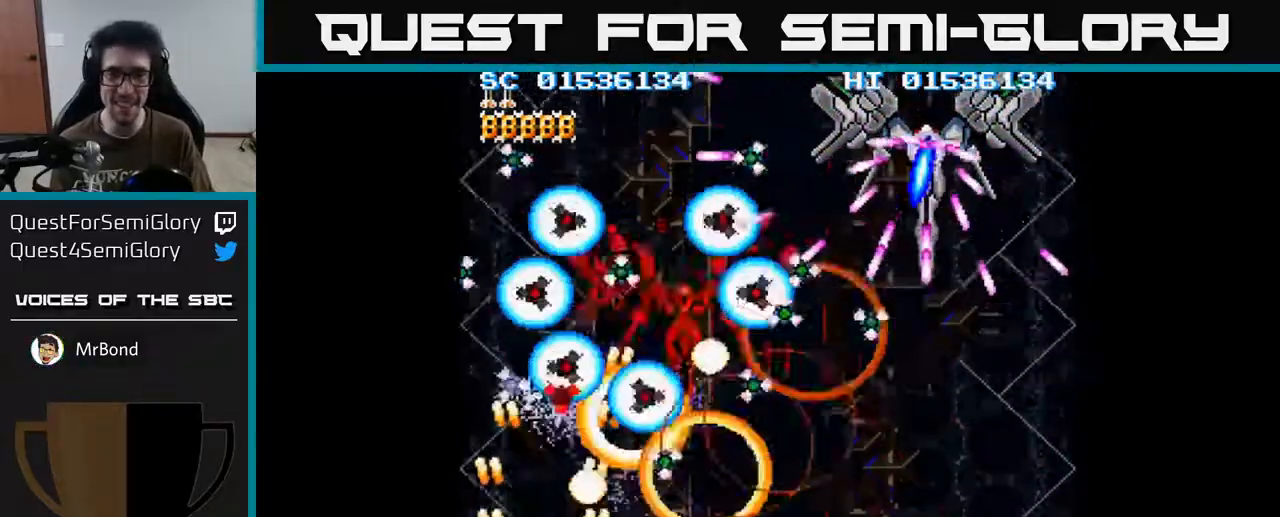
{"buttons": ["A"], "left_stick": "center", "right_stick": "center", "events": [[483, "DPAD_RIGHT", "up"]]}
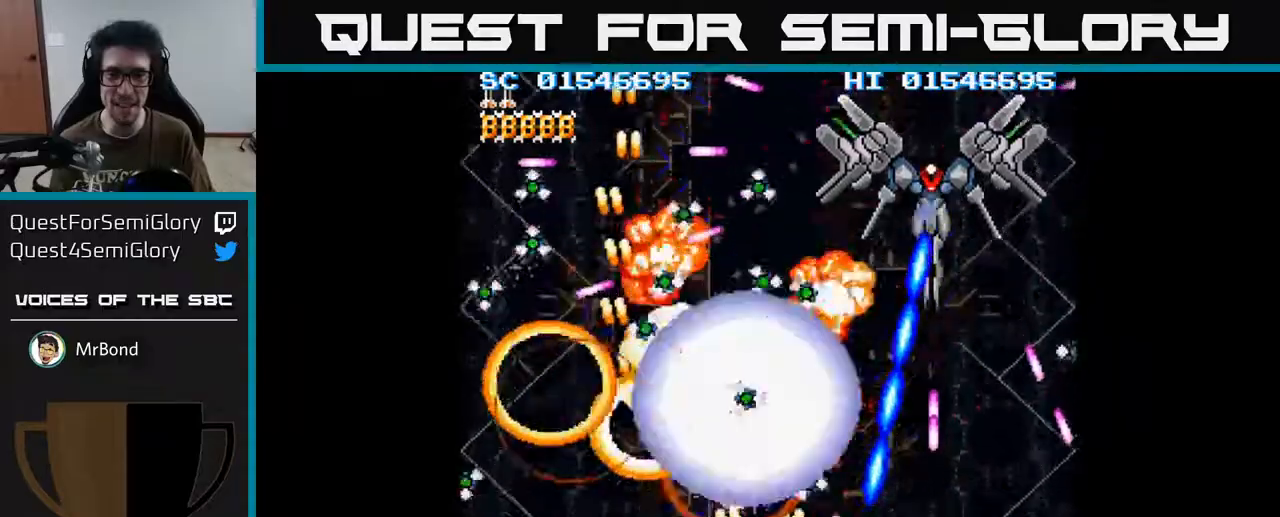
{"buttons": ["A", "DPAD_UP", "DPAD_RIGHT"], "left_stick": "center", "right_stick": "center", "events": [[17, "DPAD_LEFT", "down"], [167, "DPAD_LEFT", "up"], [233, "DPAD_LEFT", "down"], [400, "DPAD_UP", "down"], [417, "DPAD_LEFT", "up"], [483, "DPAD_RIGHT", "down"]]}
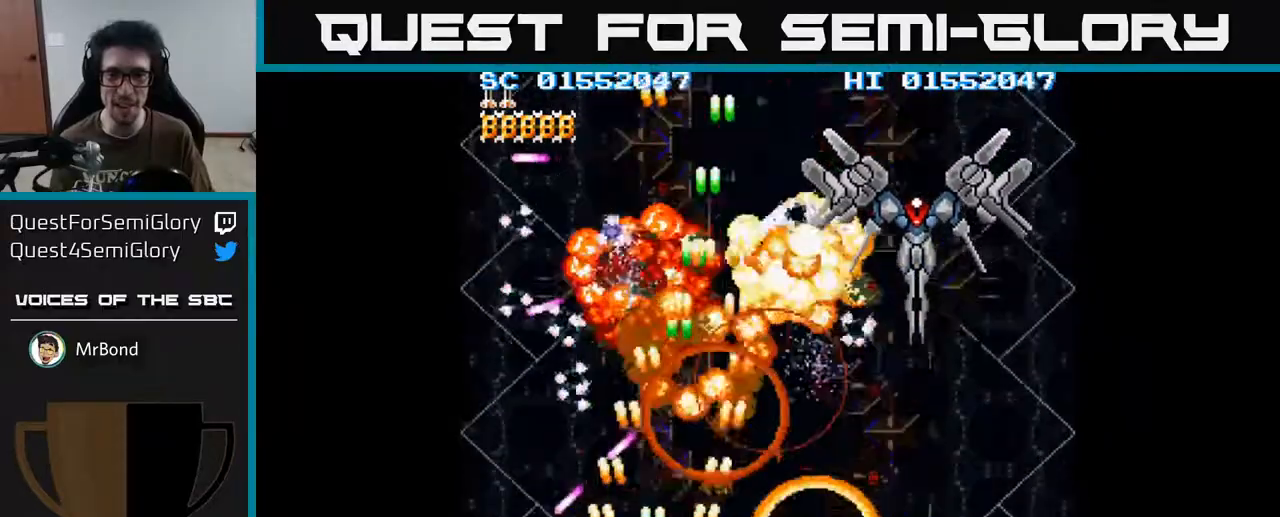
{"buttons": ["A", "DPAD_DOWN", "DPAD_RIGHT"], "left_stick": "center", "right_stick": "center", "events": [[83, "DPAD_UP", "up"], [250, "DPAD_DOWN", "down"]]}